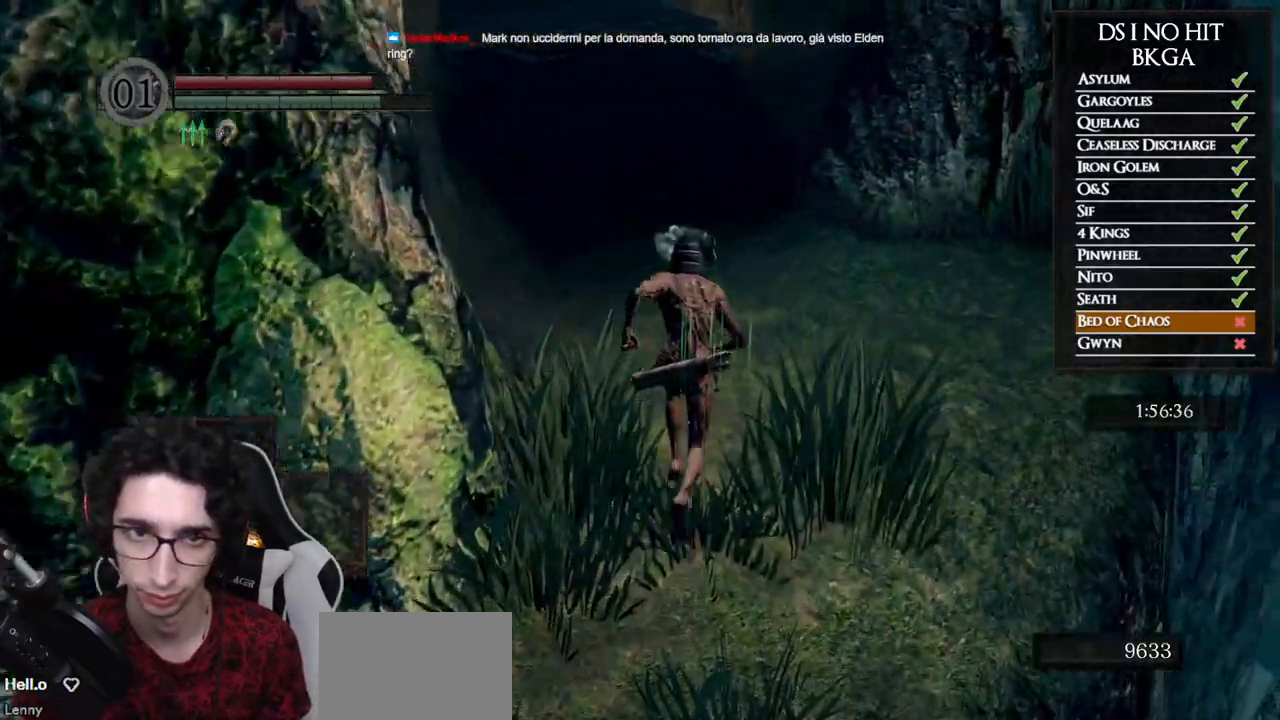
Gameplay with a controller (Xbox layout); each line is a JSON object with the inputs held at the frame after it. "button_events" lists button changes between this image and that frame as [ms after this image, input, new state], when the widget could be followed in between (sticks are given only as held states). This document gives stick clicks only as held states, not as events. Not read: SELECT.
{"buttons": [], "left_stick": "up", "right_stick": "up", "button_events": [[317, "B", "up"]]}
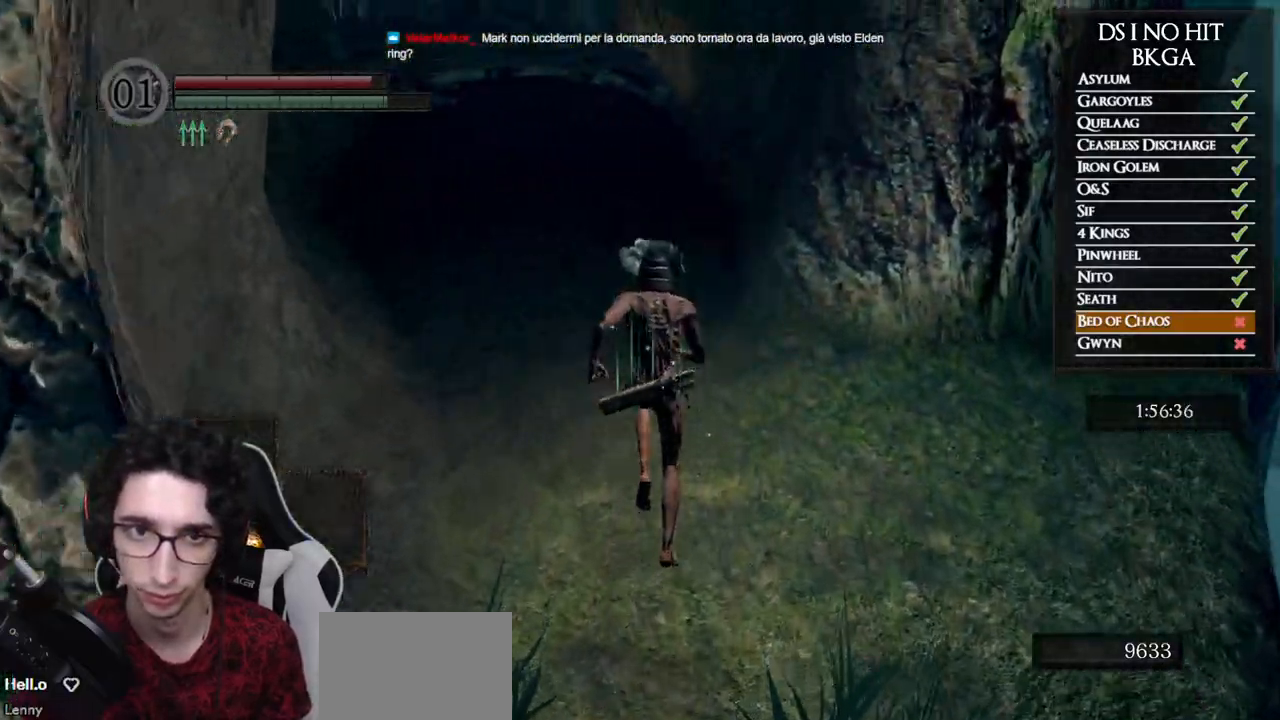
{"buttons": ["B"], "left_stick": "up", "right_stick": "center", "button_events": [[250, "B", "down"]]}
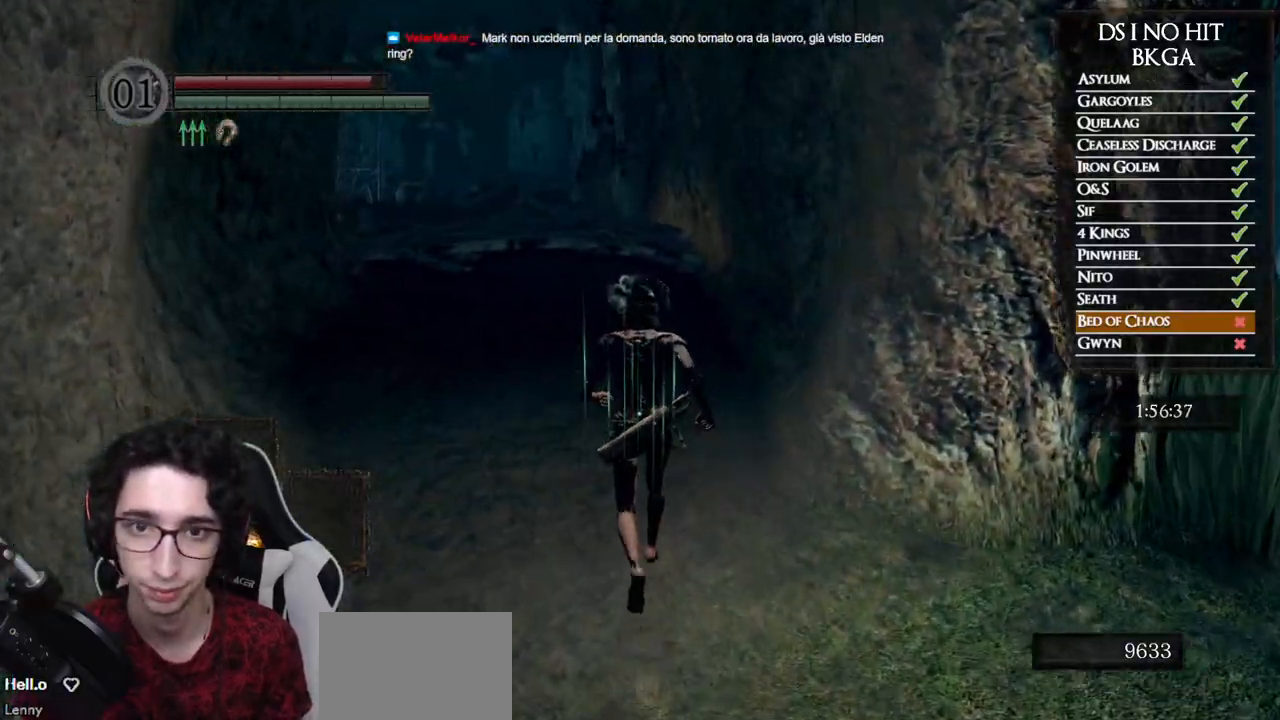
{"buttons": ["B"], "left_stick": "up", "right_stick": "center", "button_events": []}
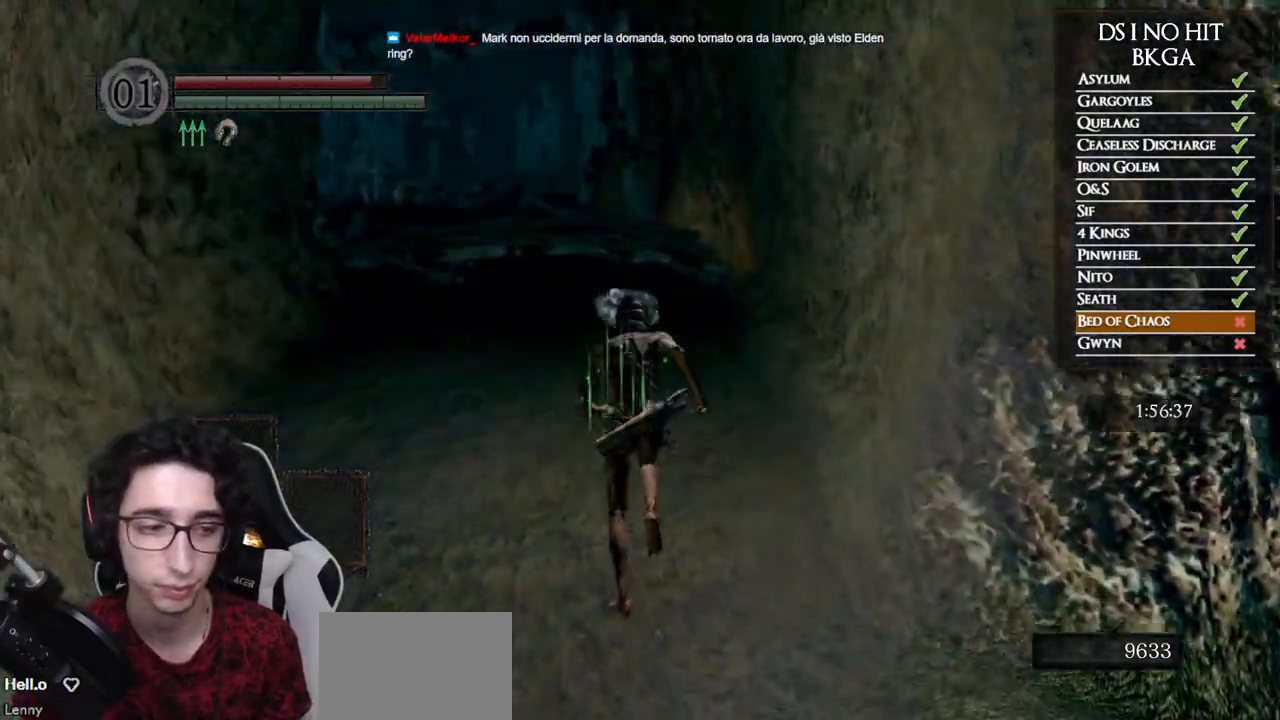
{"buttons": ["B"], "left_stick": "up", "right_stick": "center", "button_events": []}
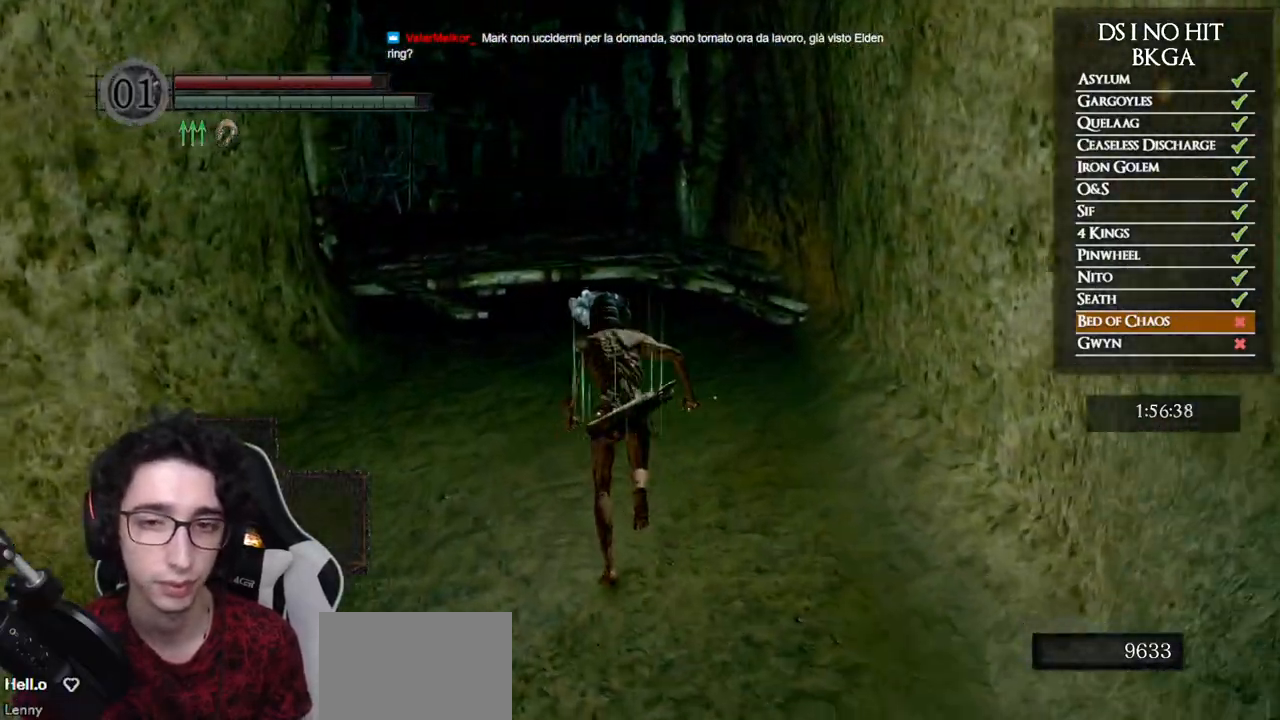
{"buttons": ["B"], "left_stick": "up", "right_stick": "center", "button_events": []}
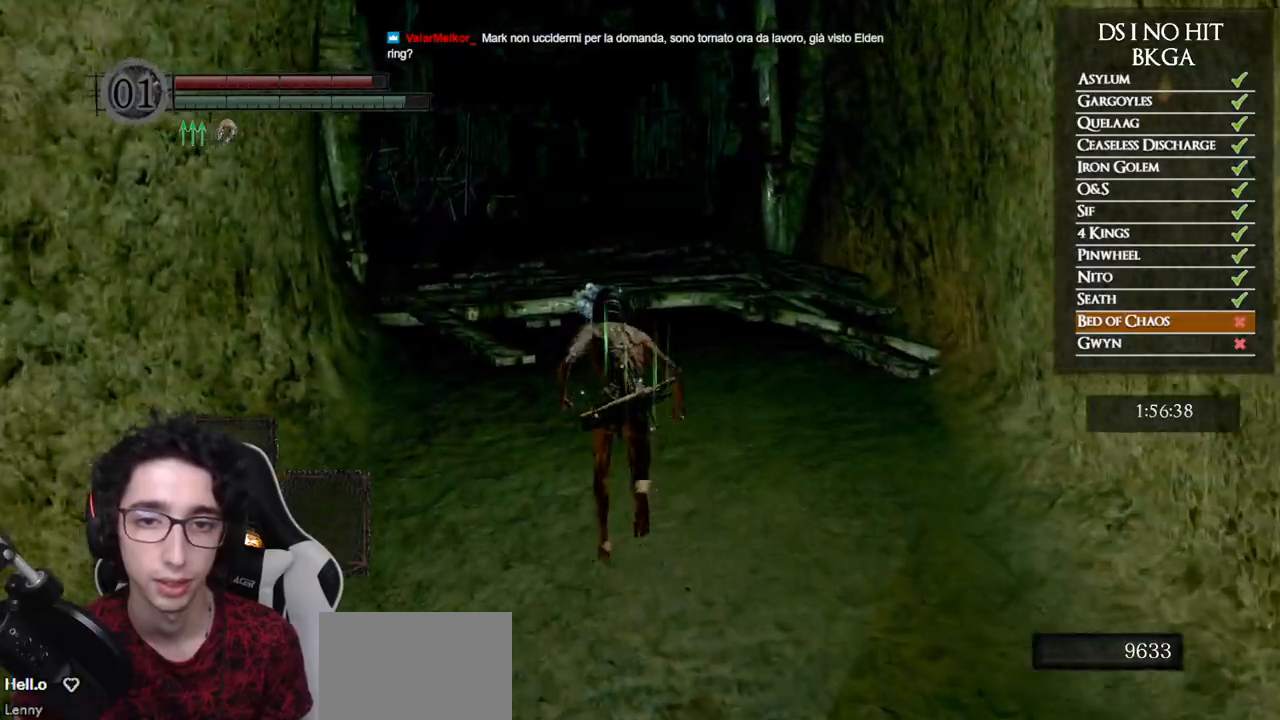
{"buttons": ["B"], "left_stick": "up", "right_stick": "center", "button_events": []}
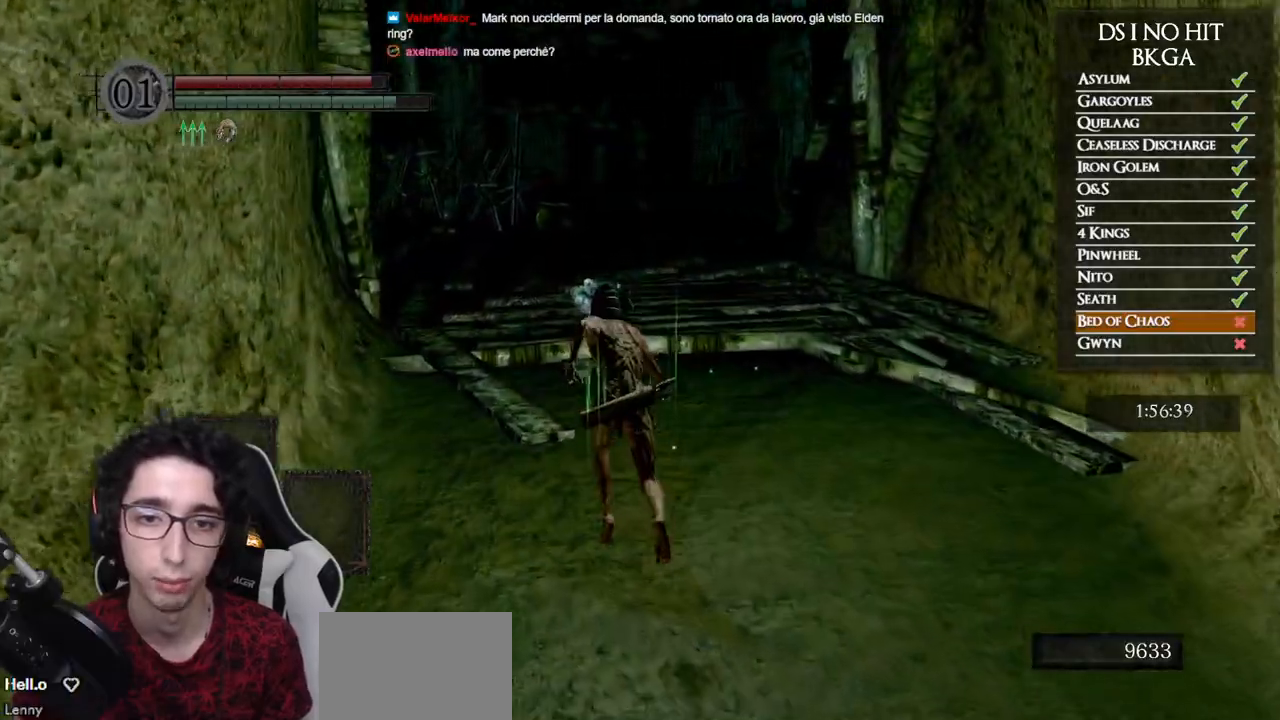
{"buttons": ["B"], "left_stick": "up", "right_stick": "center", "button_events": []}
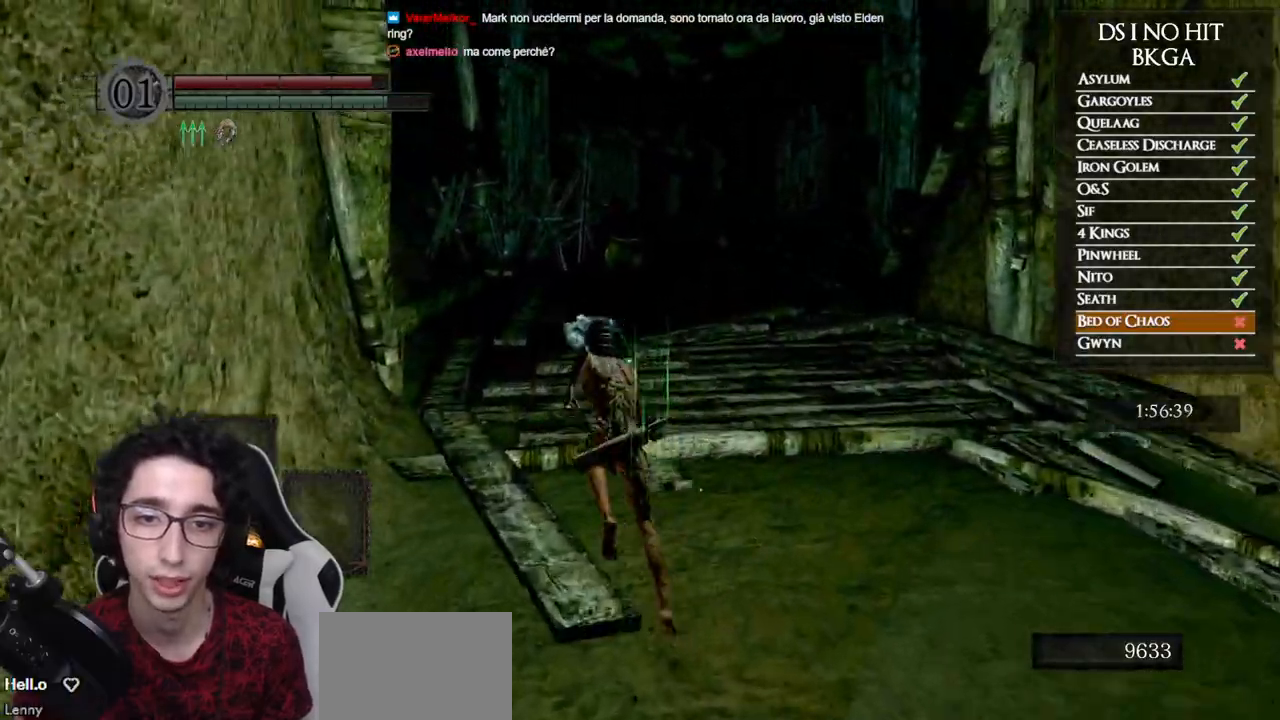
{"buttons": ["B"], "left_stick": "up", "right_stick": "center", "button_events": []}
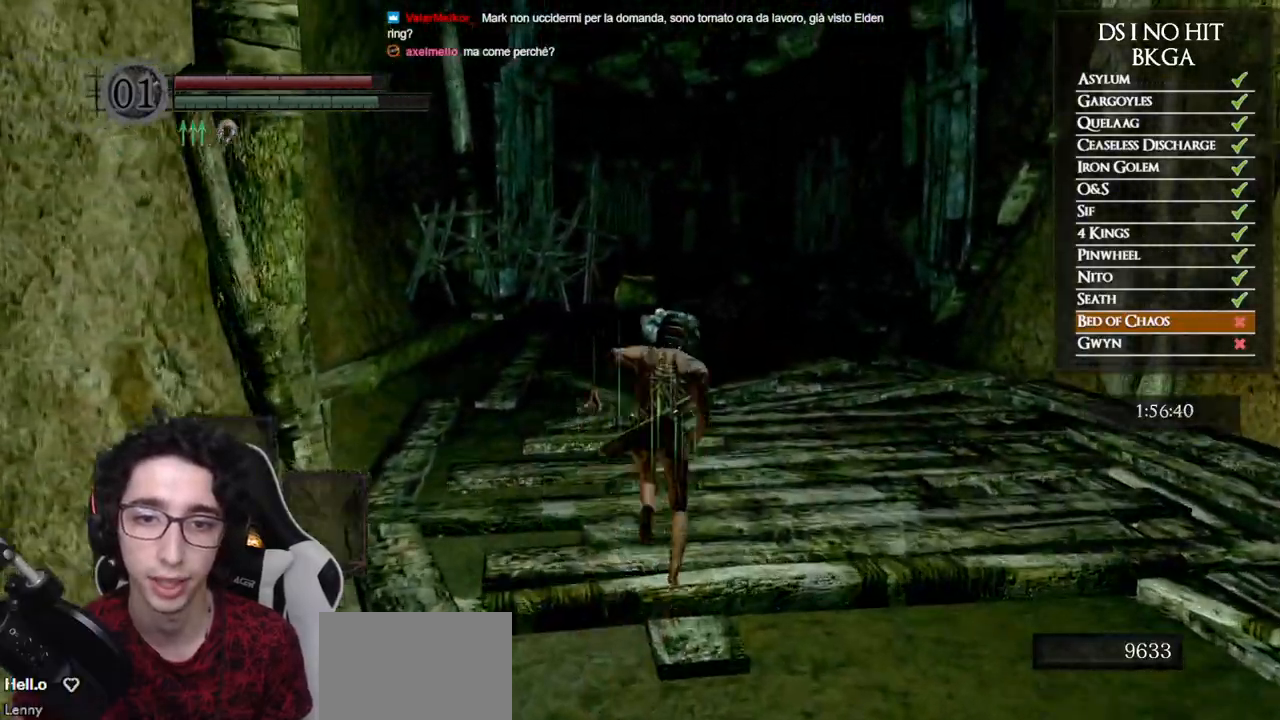
{"buttons": ["B"], "left_stick": "up", "right_stick": "center", "button_events": []}
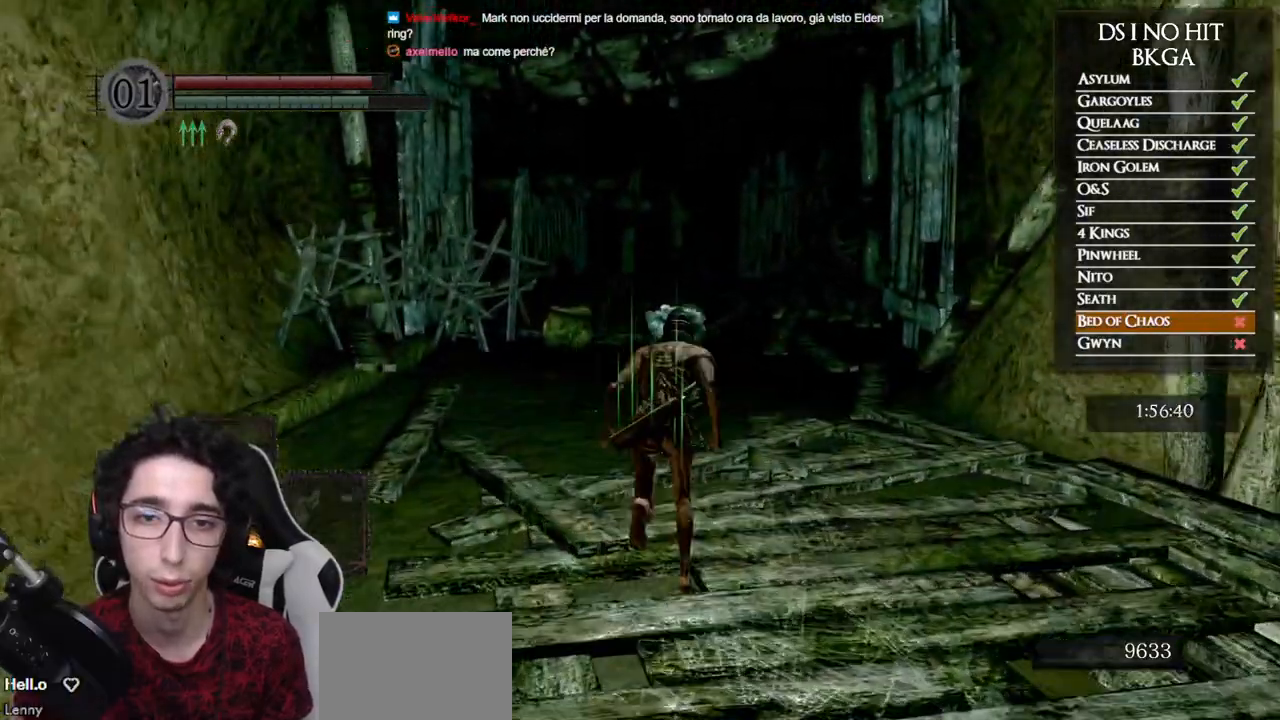
{"buttons": ["B"], "left_stick": "up", "right_stick": "center", "button_events": []}
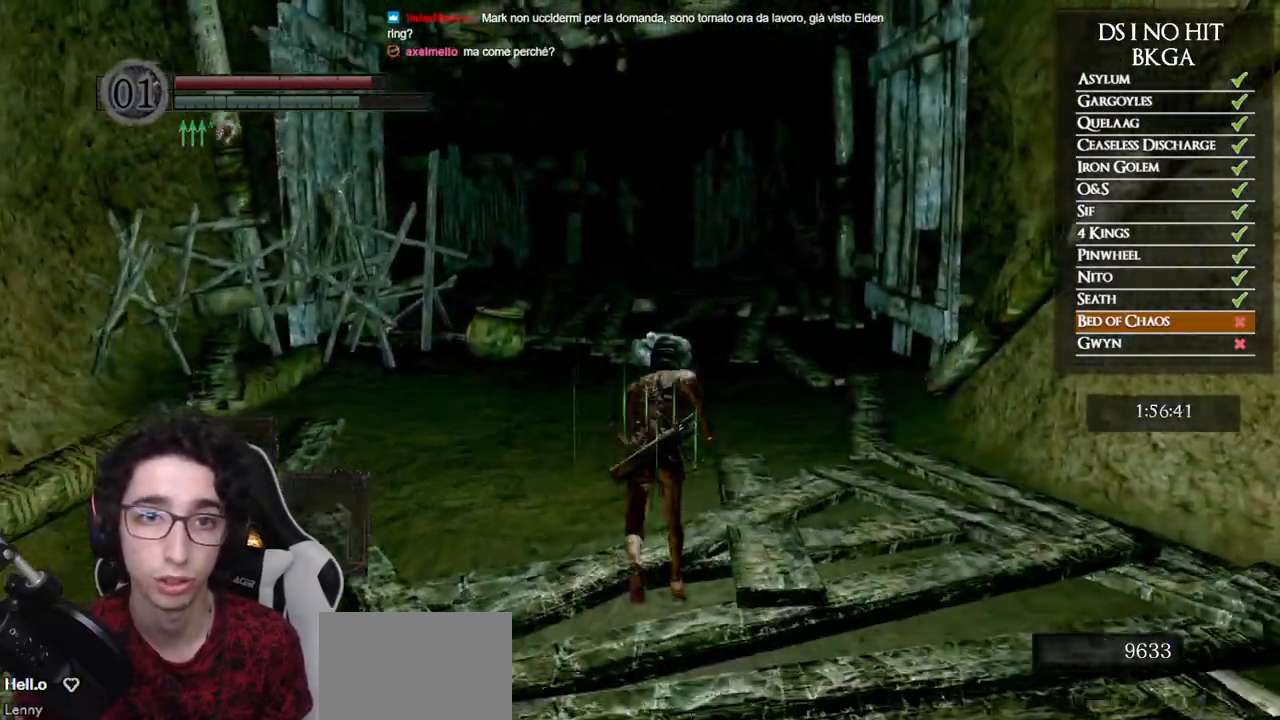
{"buttons": ["B"], "left_stick": "up", "right_stick": "center", "button_events": []}
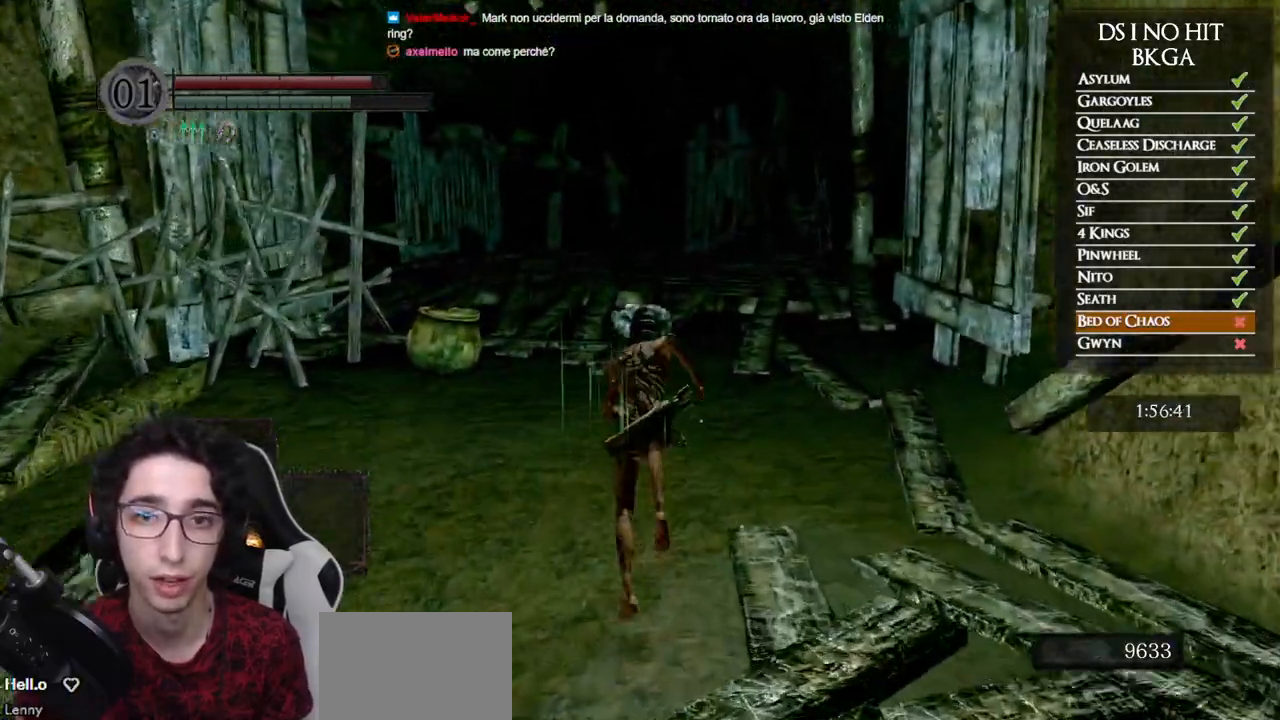
{"buttons": ["B"], "left_stick": "up", "right_stick": "center", "button_events": []}
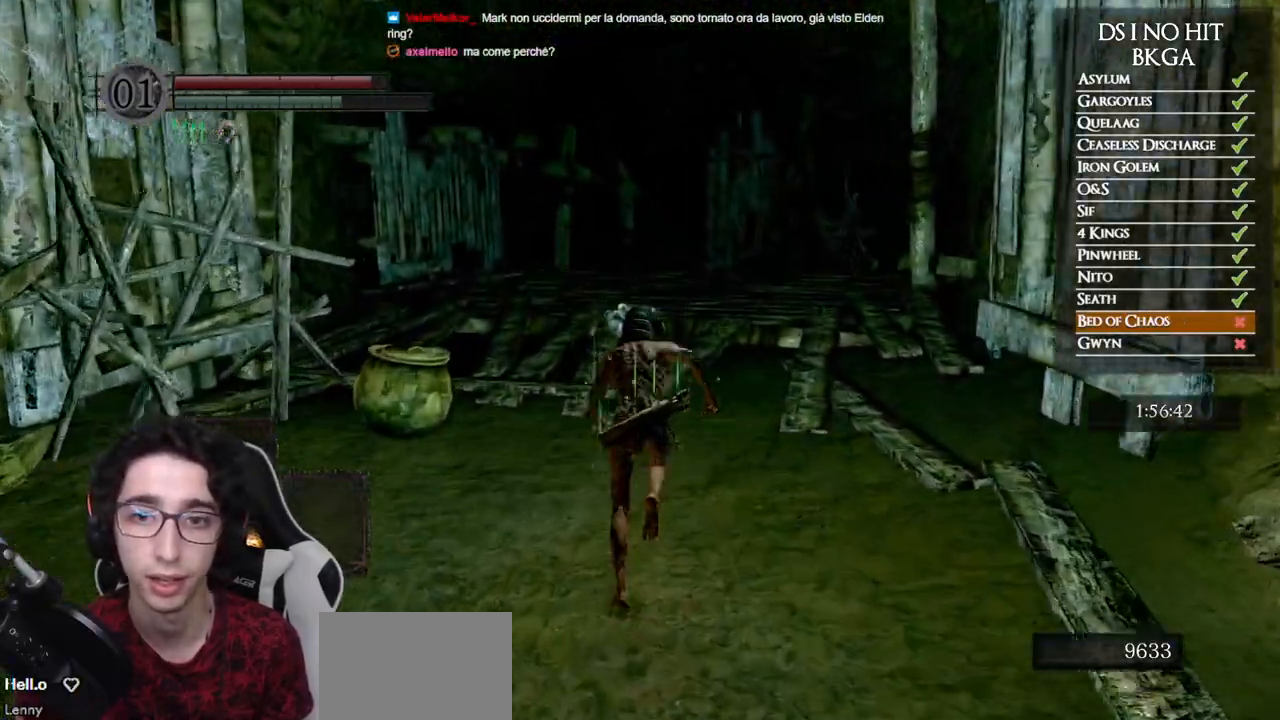
{"buttons": ["B"], "left_stick": "up", "right_stick": "center", "button_events": []}
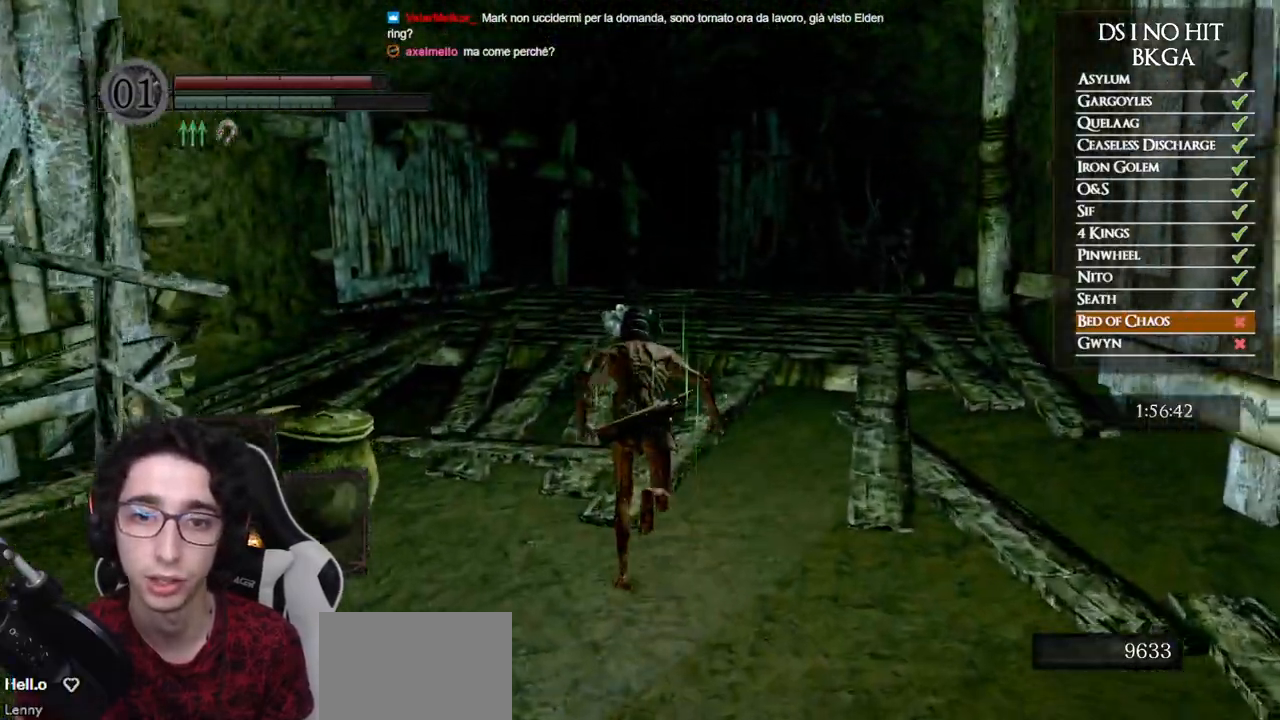
{"buttons": ["B"], "left_stick": "up", "right_stick": "center", "button_events": []}
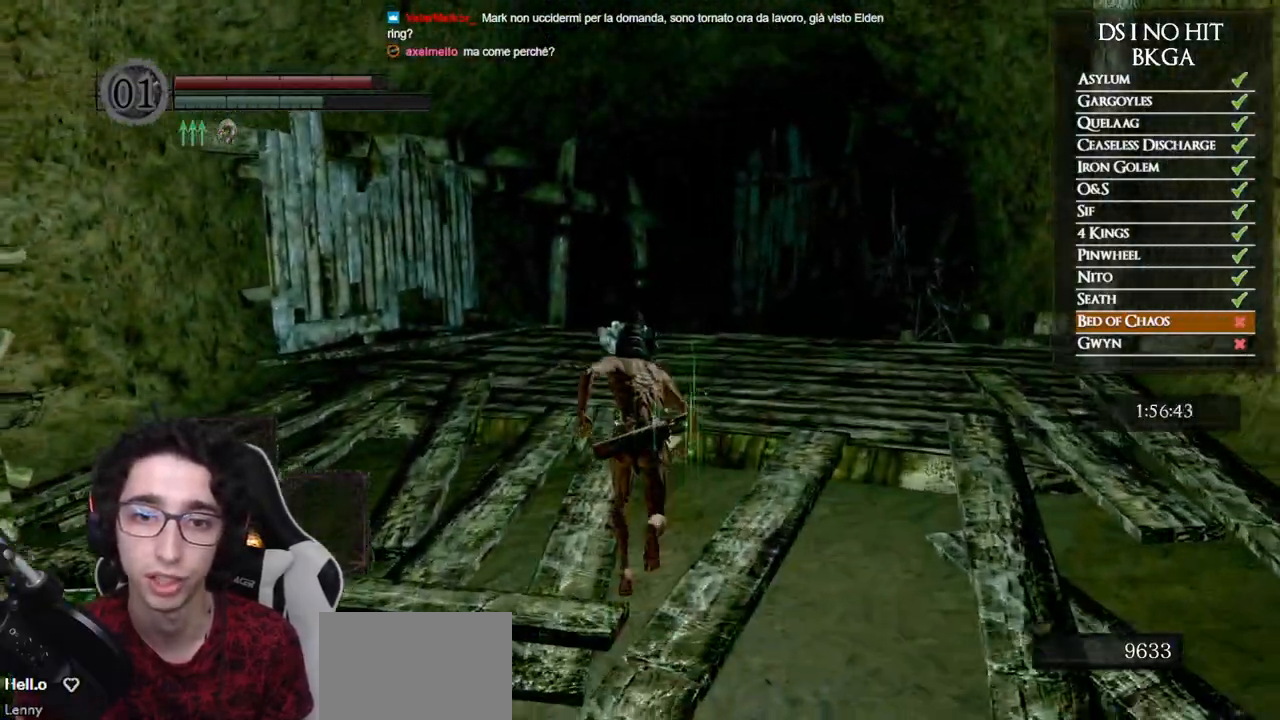
{"buttons": [], "left_stick": "up", "right_stick": "down-right", "button_events": [[50, "B", "up"]]}
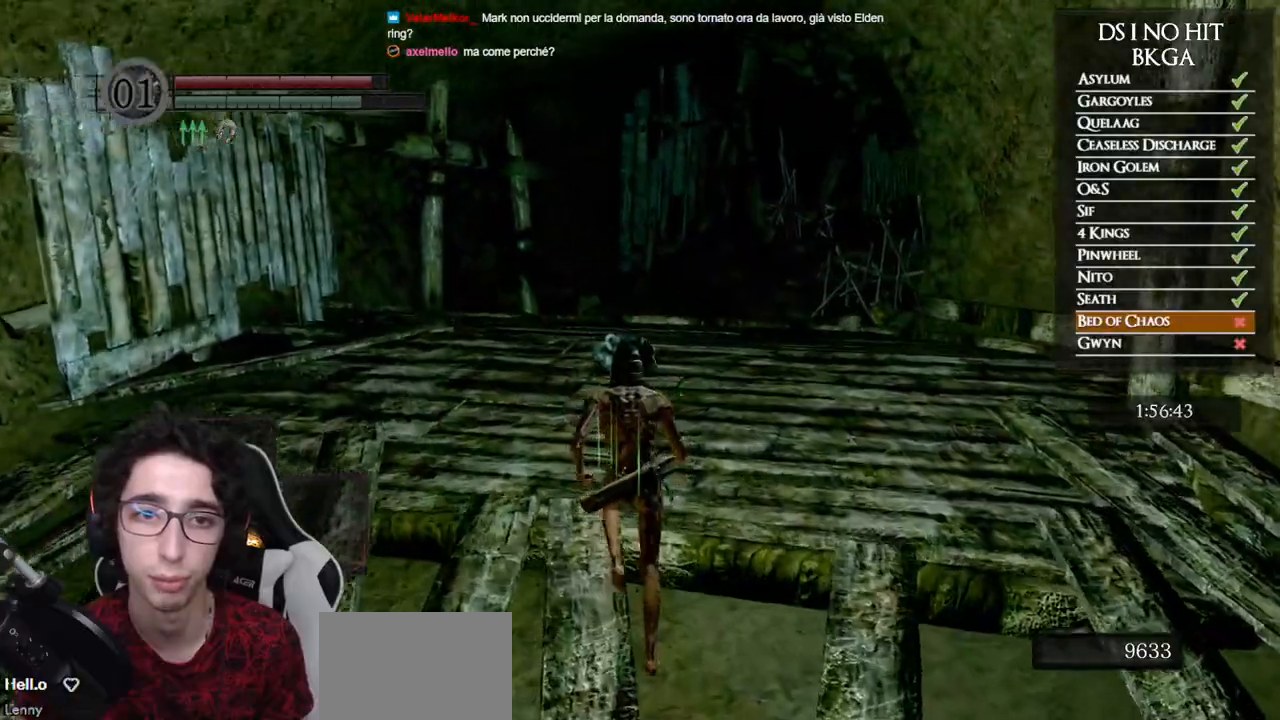
{"buttons": ["B"], "left_stick": "up", "right_stick": "center", "button_events": [[217, "B", "down"]]}
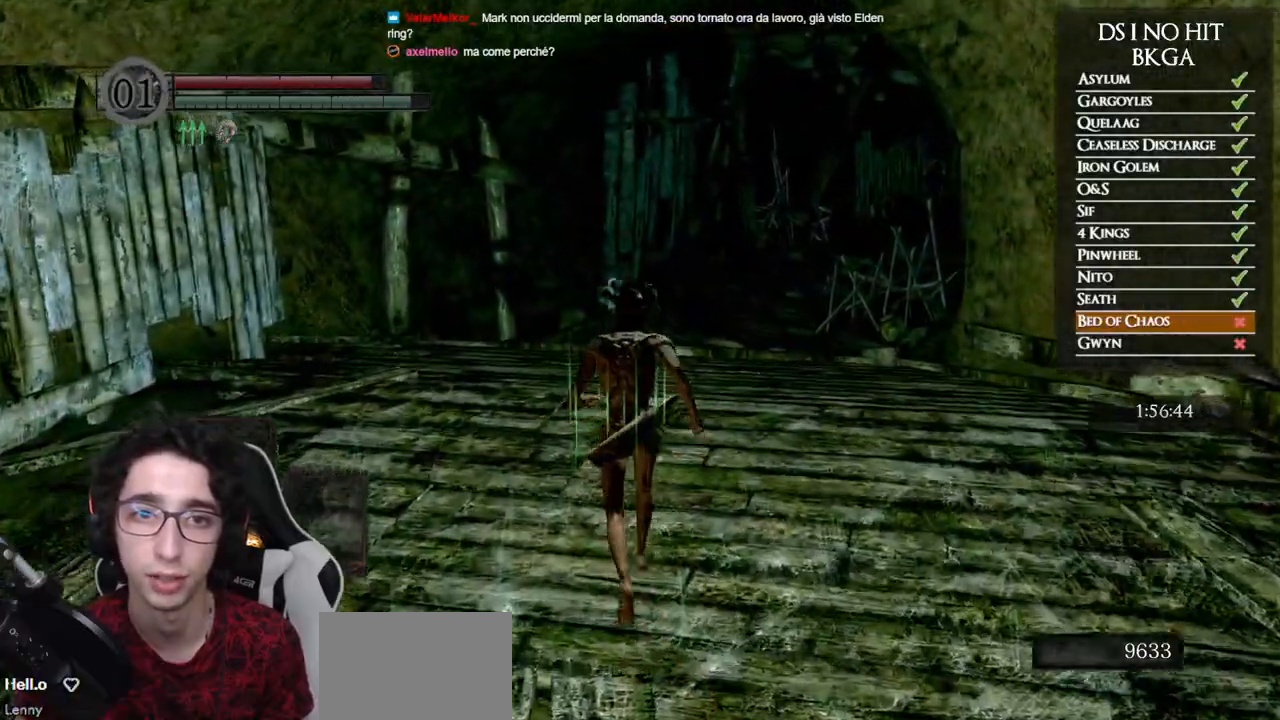
{"buttons": ["B"], "left_stick": "up", "right_stick": "center", "button_events": []}
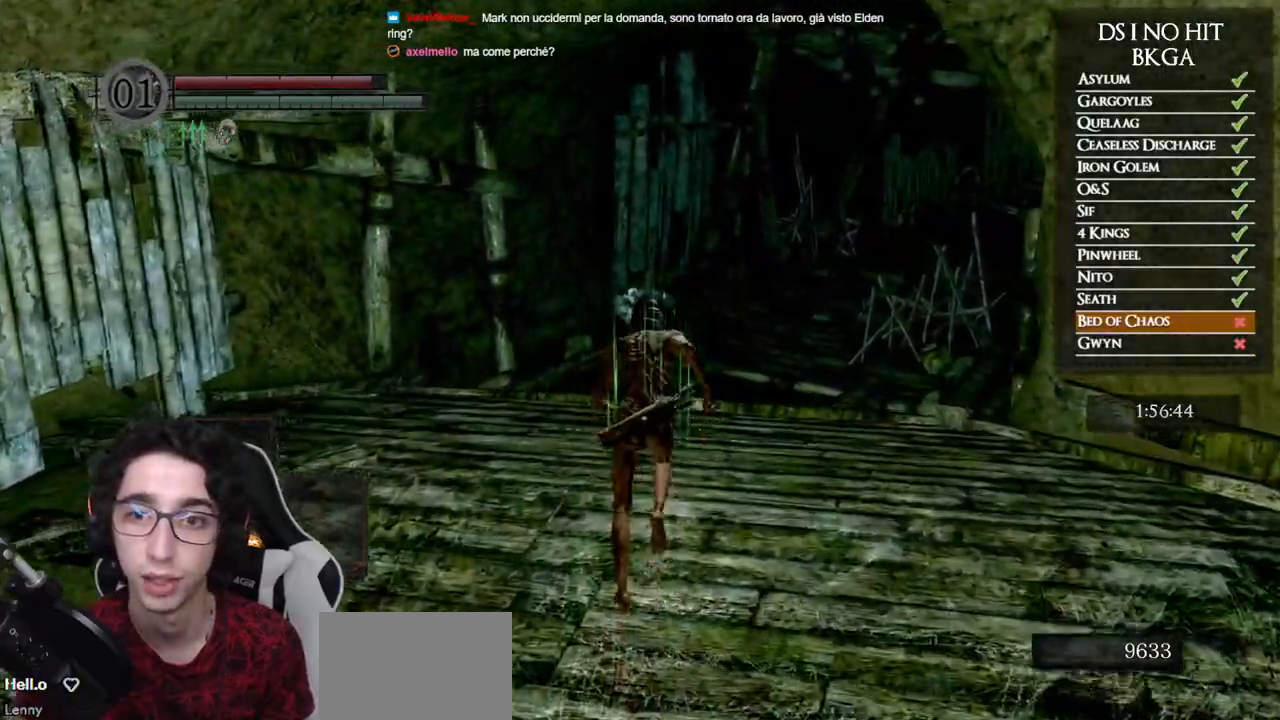
{"buttons": ["B"], "left_stick": "up", "right_stick": "center", "button_events": []}
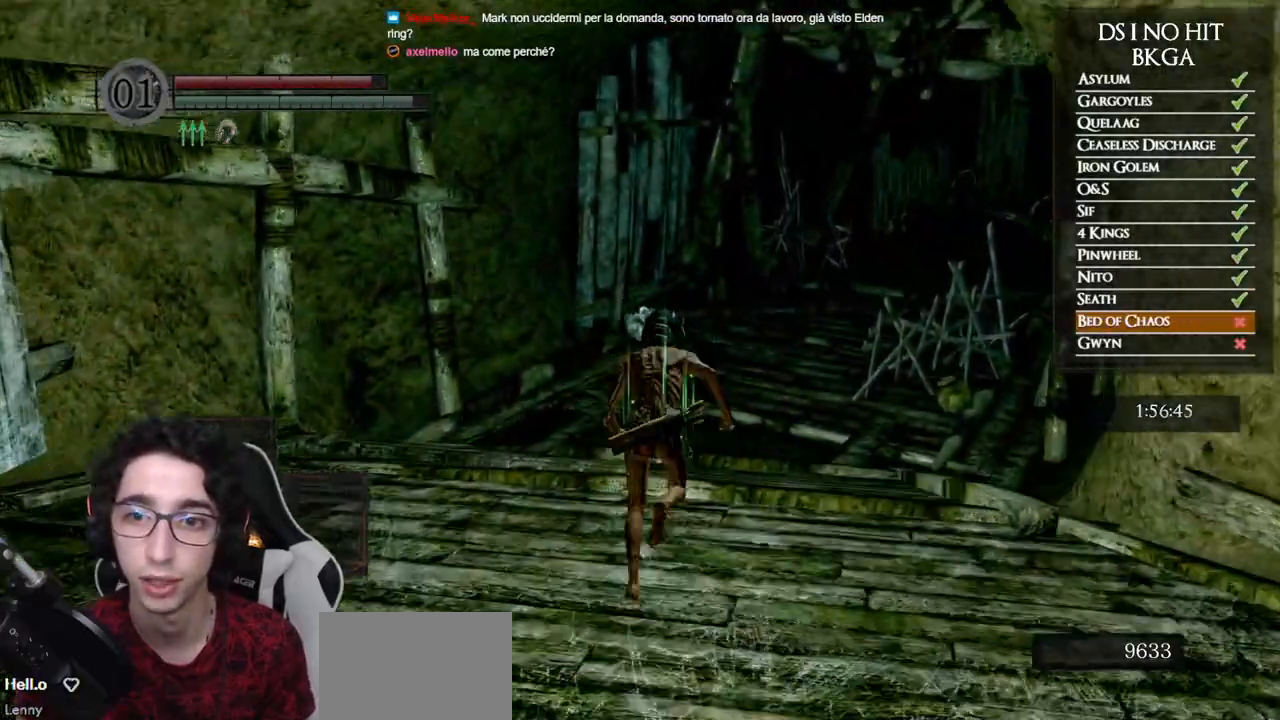
{"buttons": ["B"], "left_stick": "up", "right_stick": "center", "button_events": []}
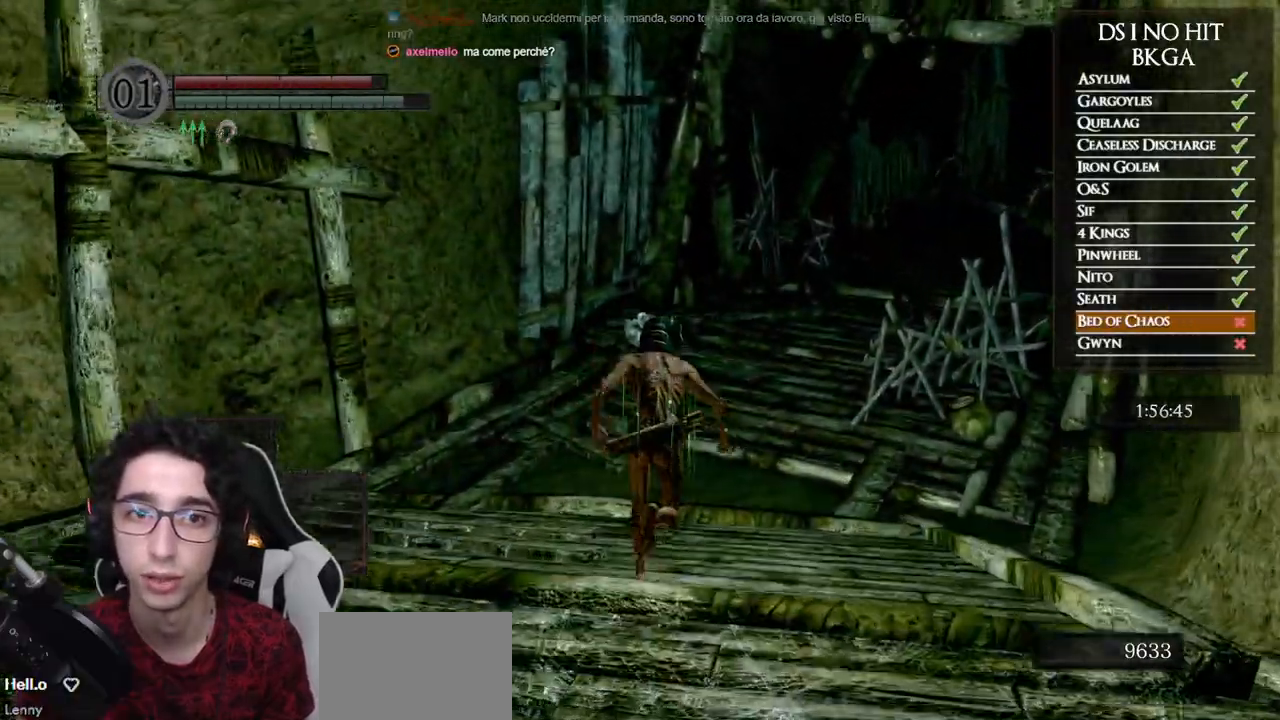
{"buttons": ["B"], "left_stick": "up", "right_stick": "center", "button_events": []}
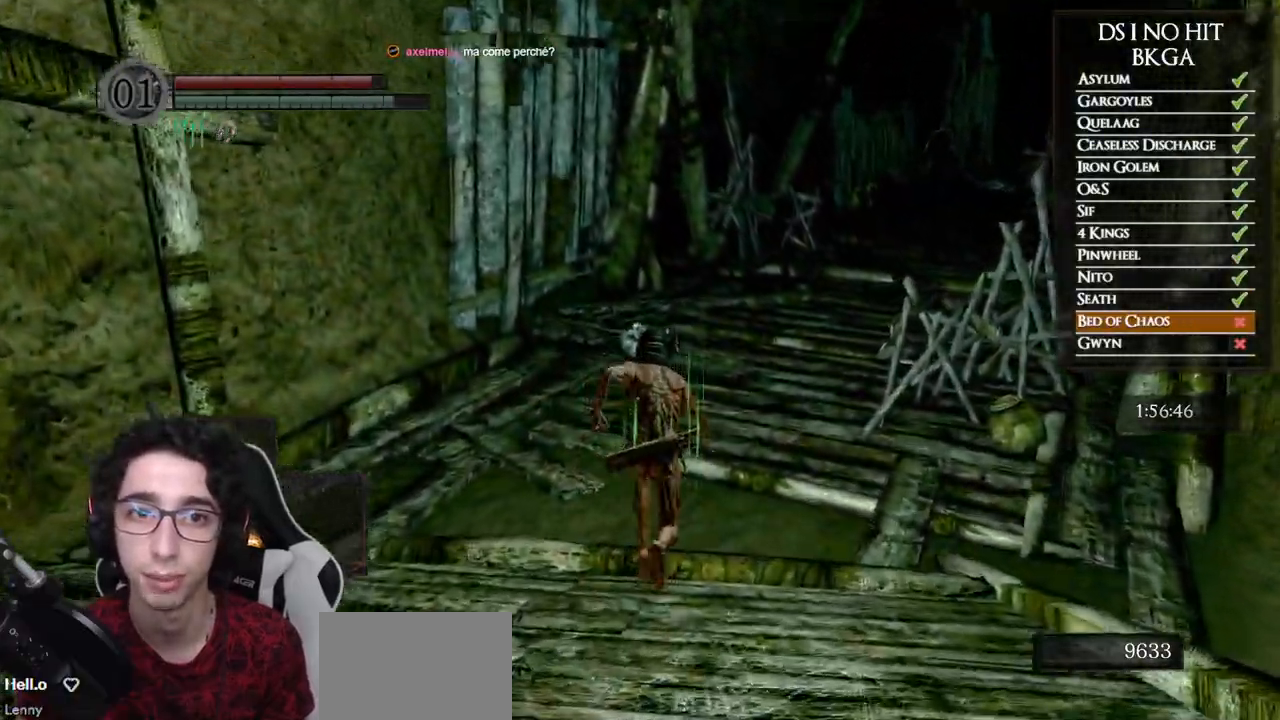
{"buttons": [], "left_stick": "up", "right_stick": "center", "button_events": [[417, "B", "up"]]}
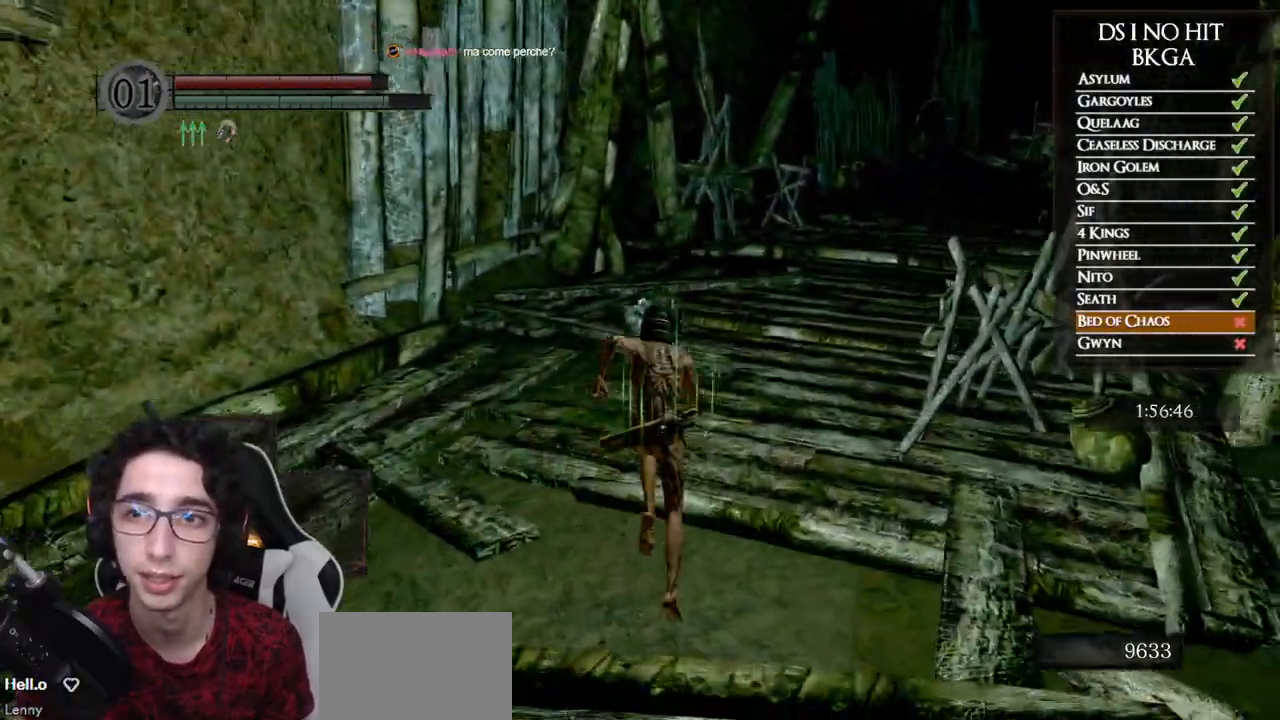
{"buttons": [], "left_stick": "up", "right_stick": "center", "button_events": []}
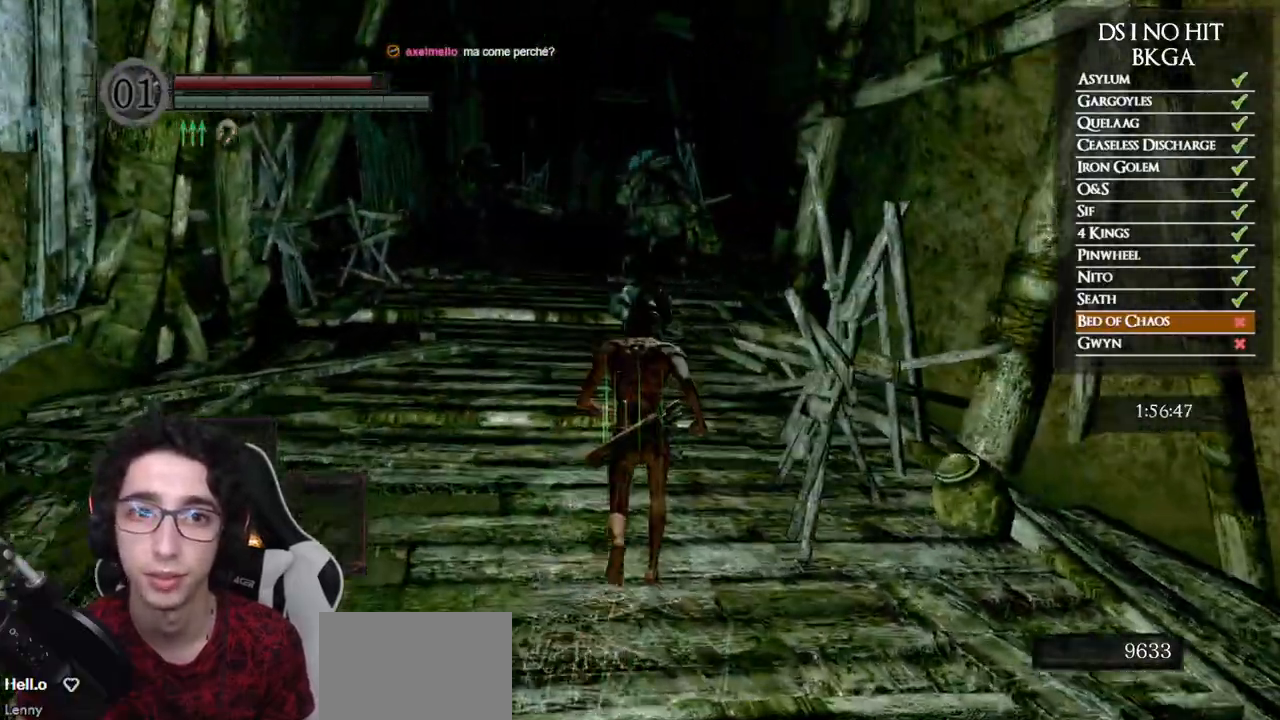
{"buttons": ["B"], "left_stick": "up", "right_stick": "center", "button_events": [[17, "B", "down"]]}
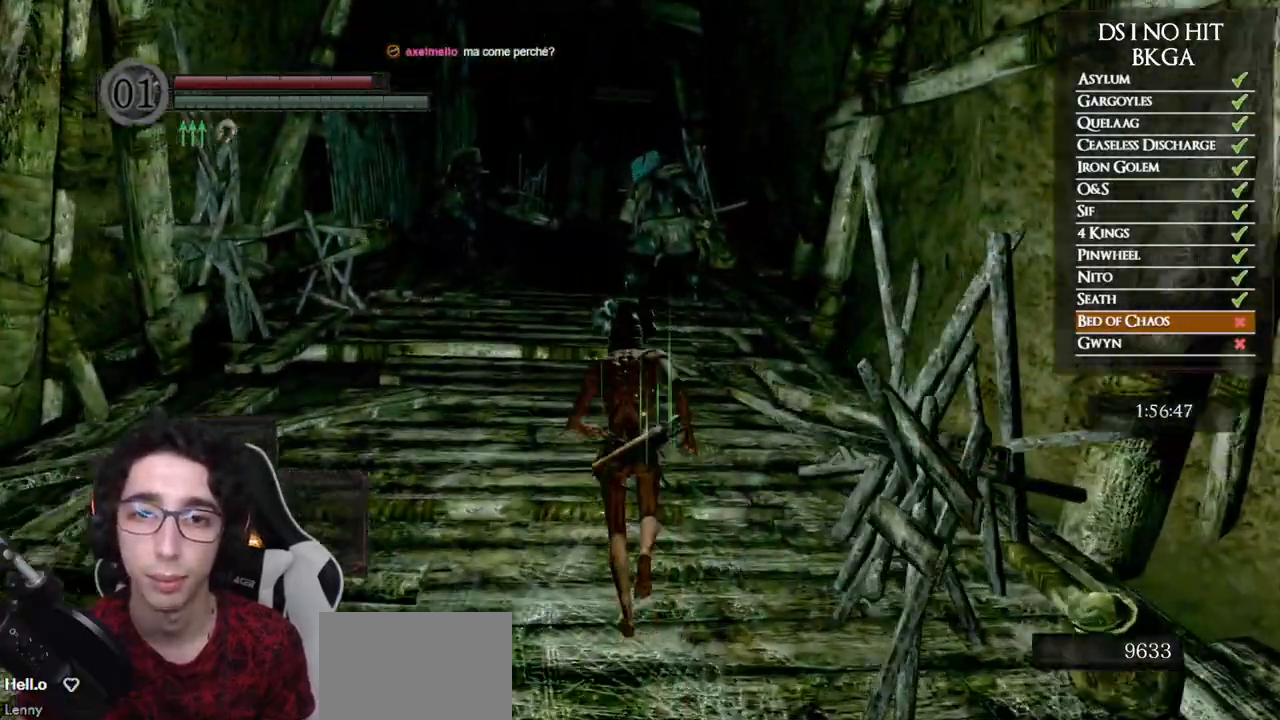
{"buttons": ["B"], "left_stick": "up", "right_stick": "center", "button_events": []}
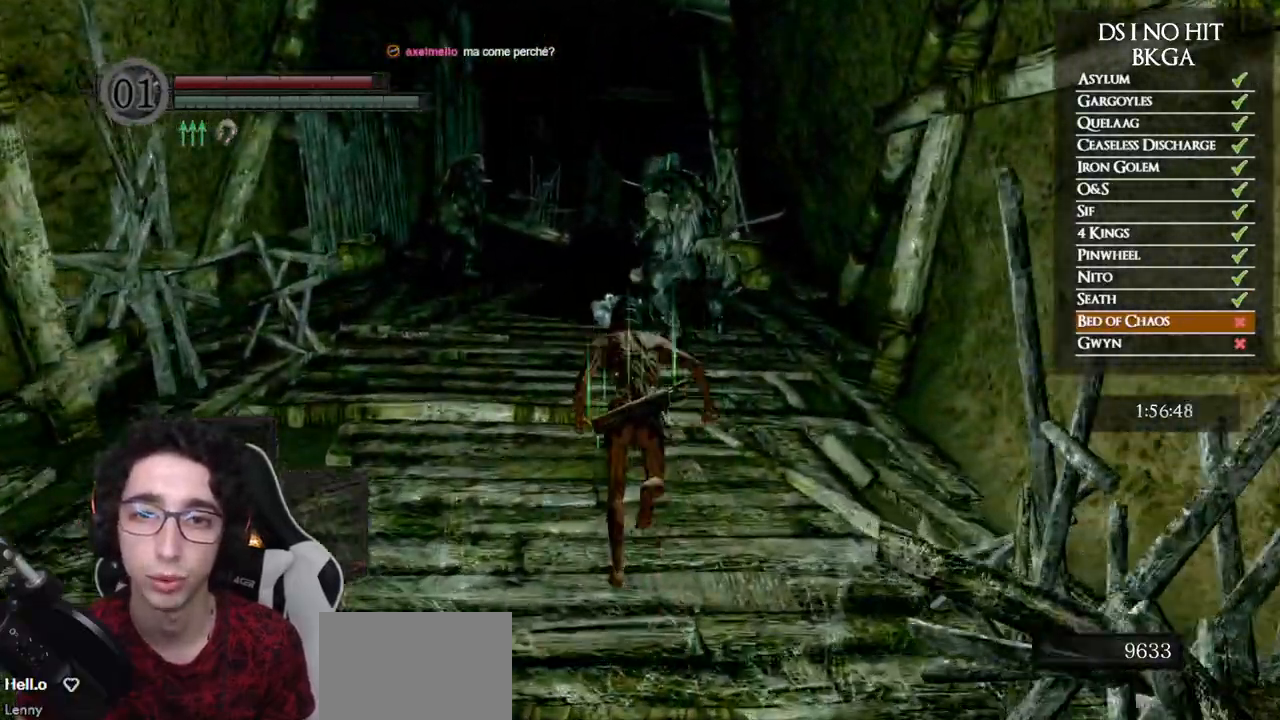
{"buttons": ["B"], "left_stick": "up", "right_stick": "center", "button_events": []}
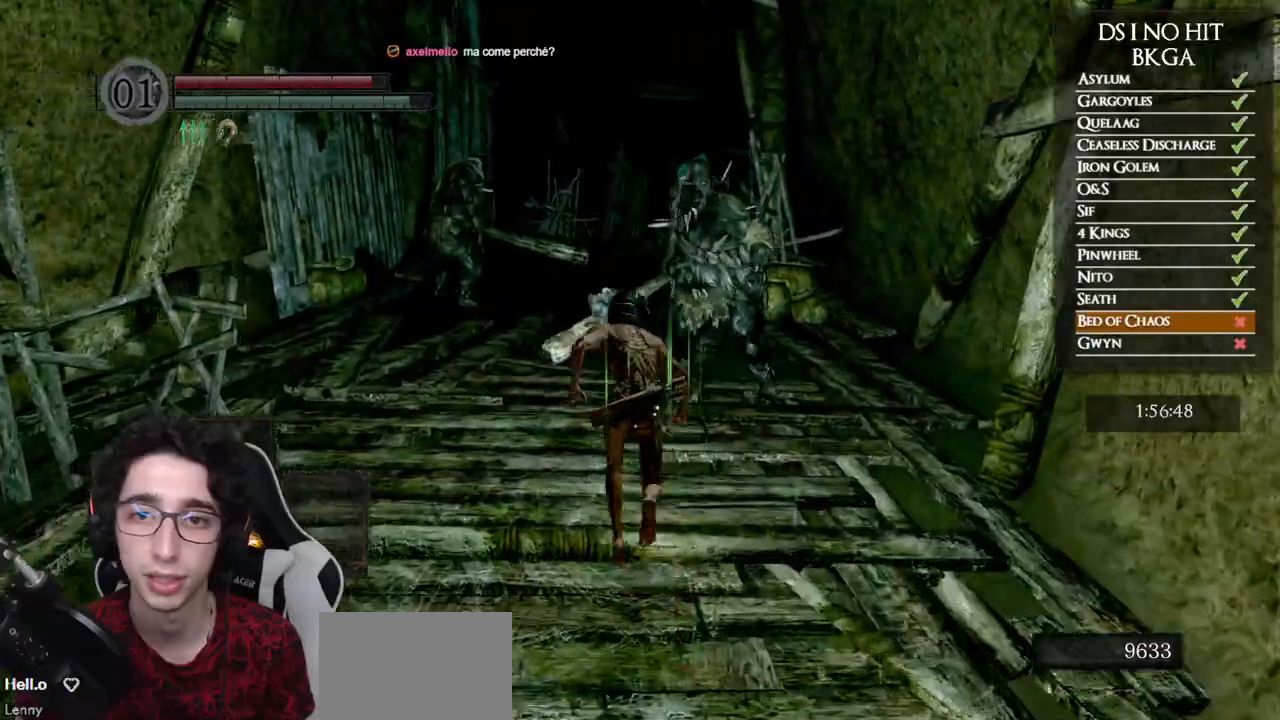
{"buttons": ["B"], "left_stick": "up", "right_stick": "center", "button_events": []}
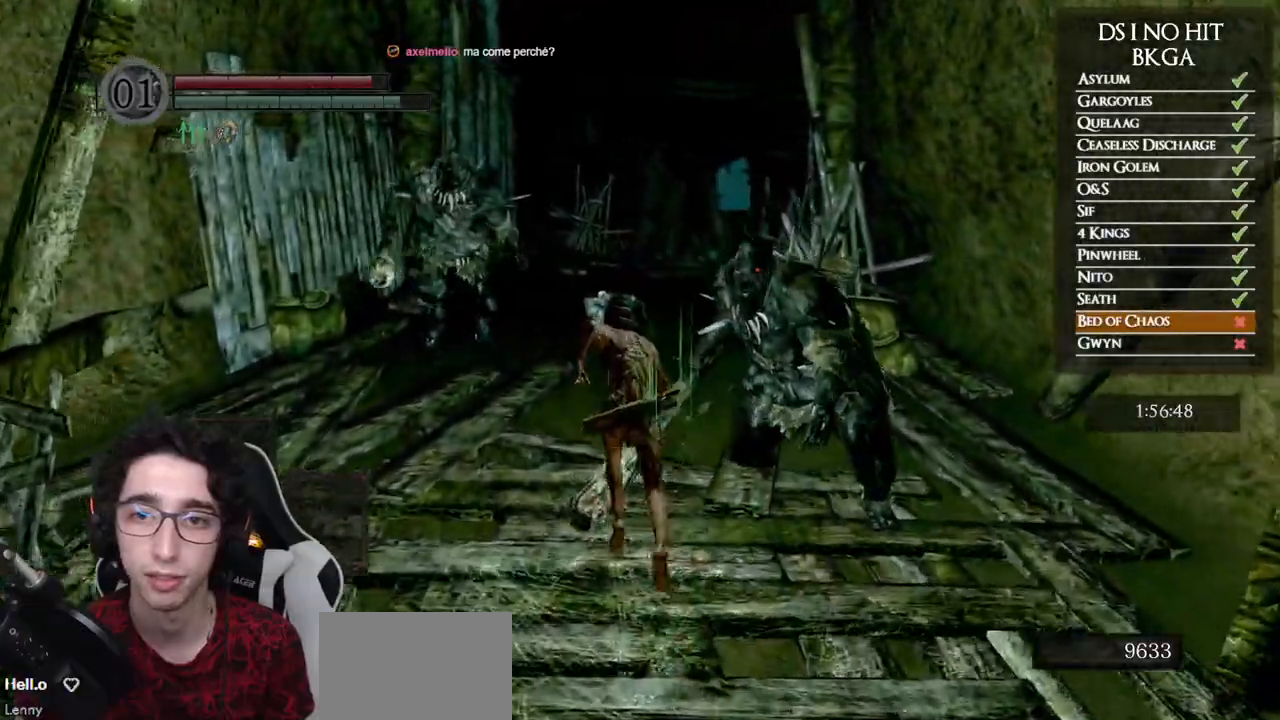
{"buttons": ["B"], "left_stick": "up", "right_stick": "center", "button_events": []}
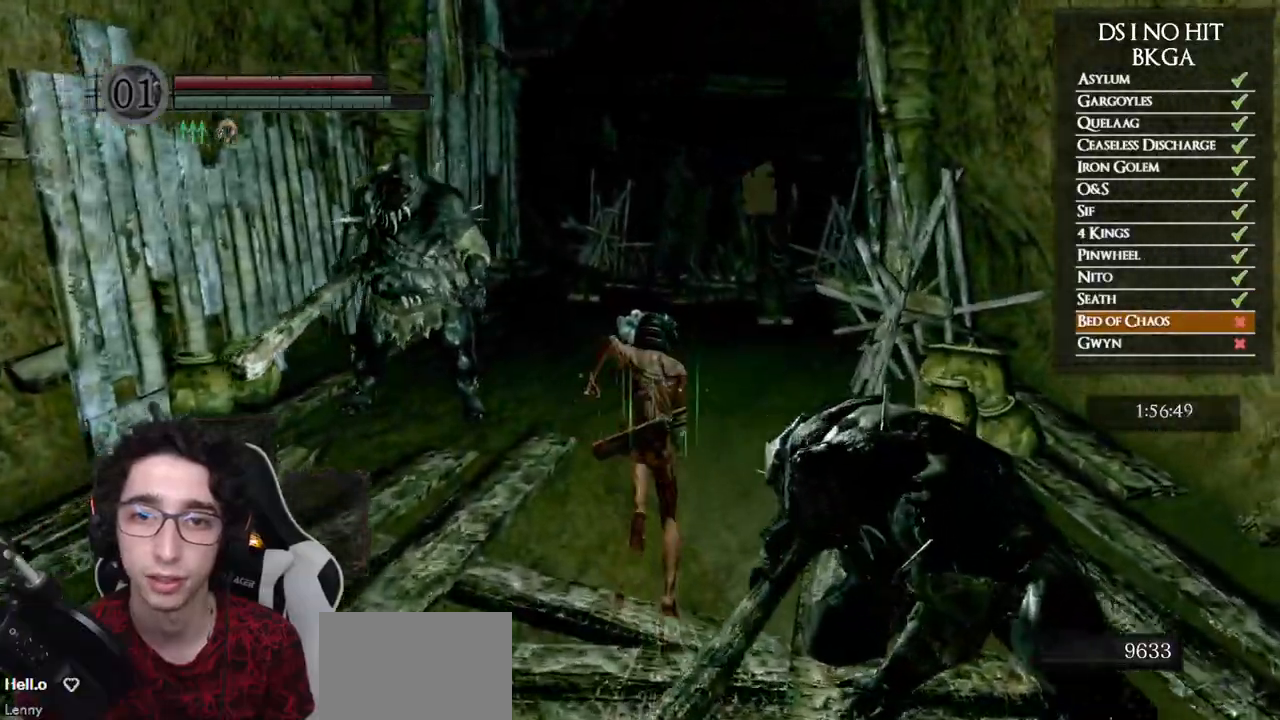
{"buttons": ["B"], "left_stick": "up", "right_stick": "center", "button_events": []}